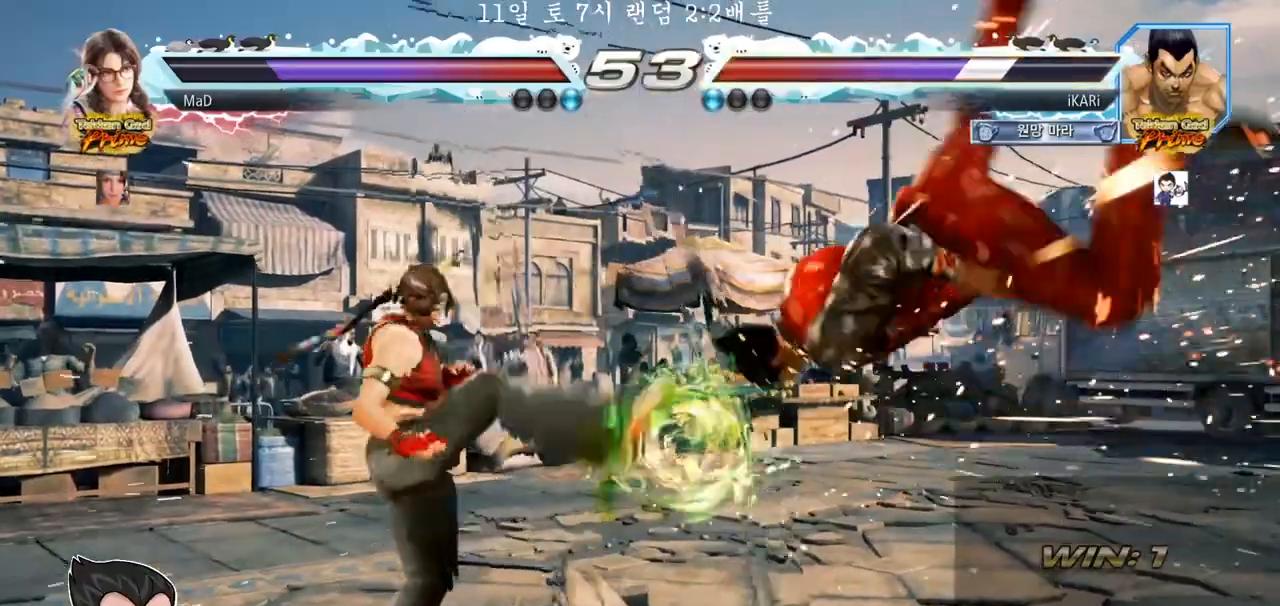
Gameplay with a controller (arcade stick); each line is a JSON object with the inputs held at the frame after it. "events" lists button and stick changes between this image and that frame as [ms after this image, input, new state], when the widget could be followed in between. Not read: L3 R3.
{"buttons": [], "left_stick": "center", "events": [[250, "SQUARE", "down"], [267, "SQUARE", "up"], [317, "SQUARE", "down"], [367, "SQUARE", "up"]]}
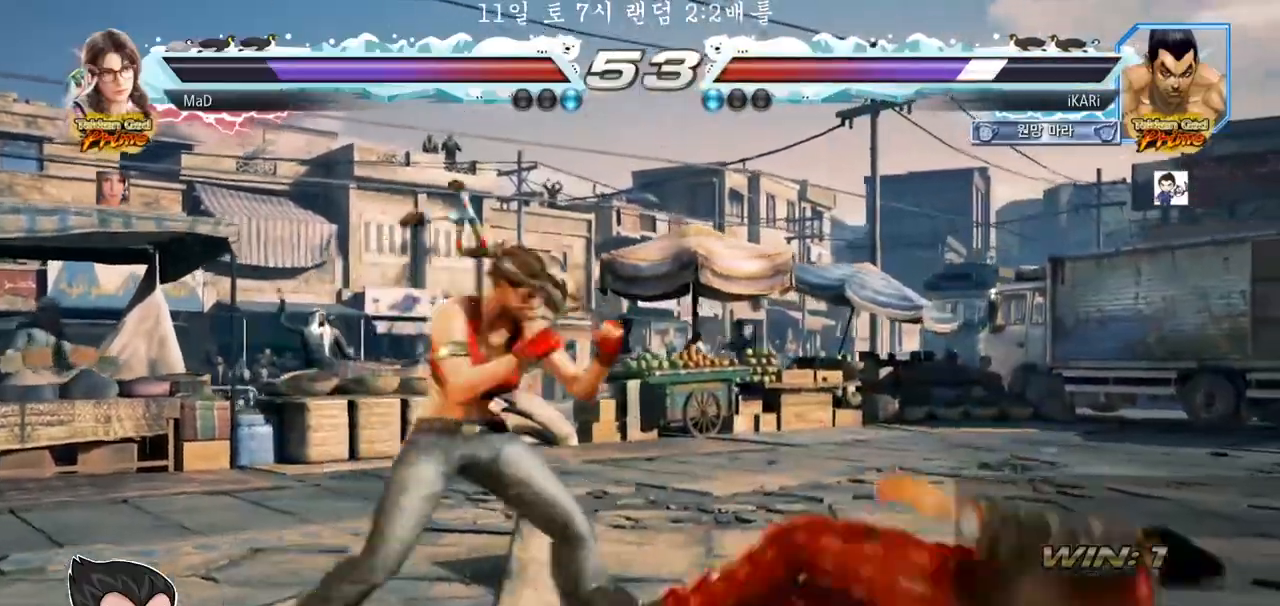
{"buttons": [], "left_stick": "right", "events": [[317, "left_stick", "right"], [367, "left_stick", "center"], [433, "left_stick", "right"]]}
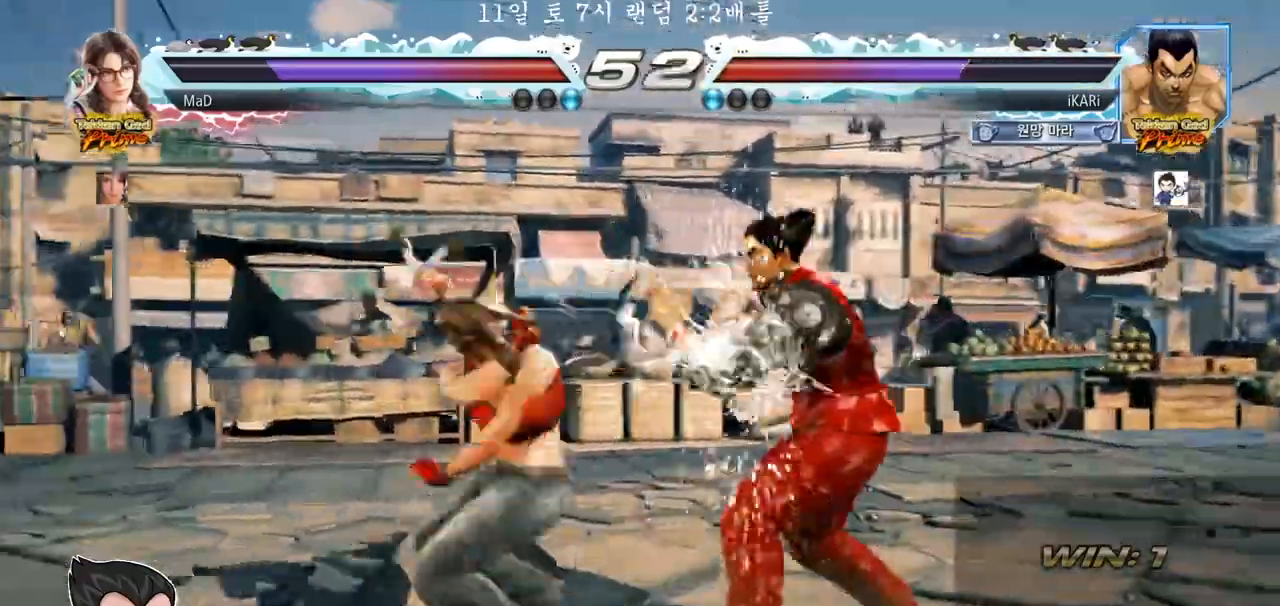
{"buttons": [], "left_stick": "center", "events": [[250, "left_stick", "down"], [383, "left_stick", "center"], [417, "SQUARE", "down"], [450, "SQUARE", "up"]]}
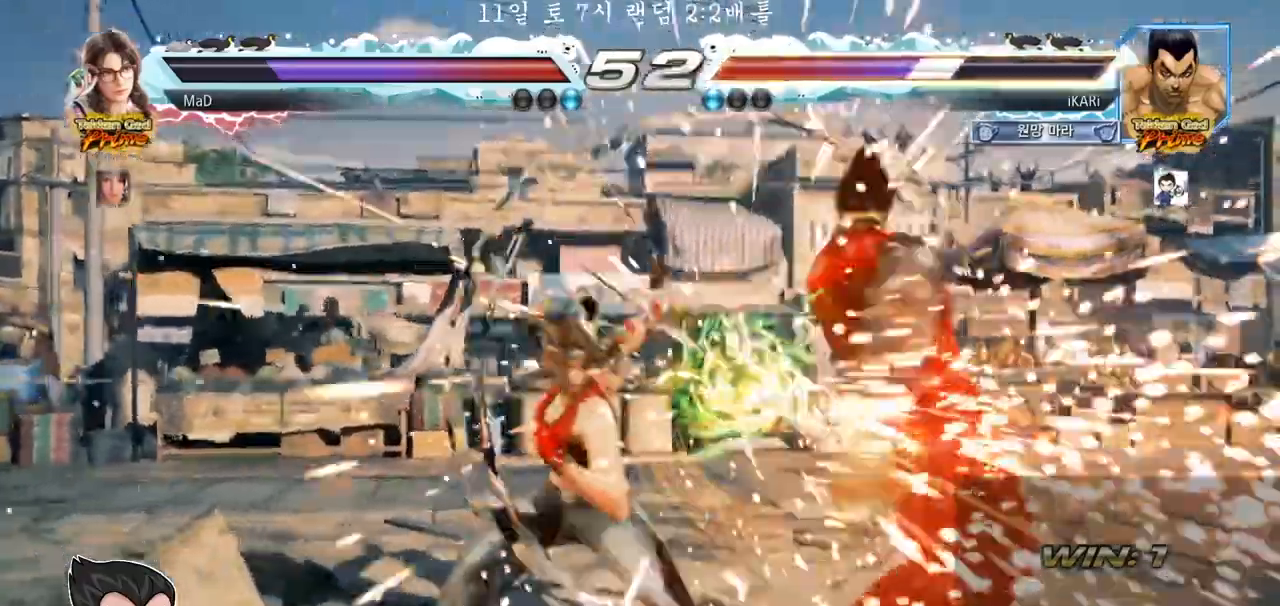
{"buttons": [], "left_stick": "right", "events": [[350, "left_stick", "right"]]}
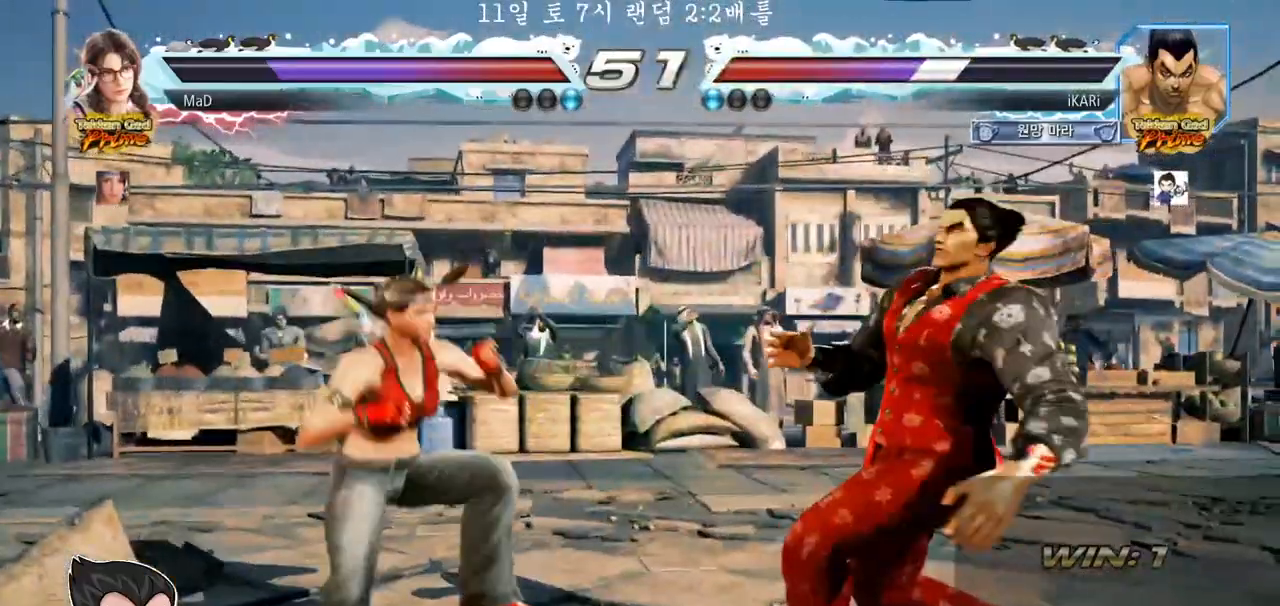
{"buttons": [], "left_stick": "center", "events": [[433, "left_stick", "down"], [500, "left_stick", "center"]]}
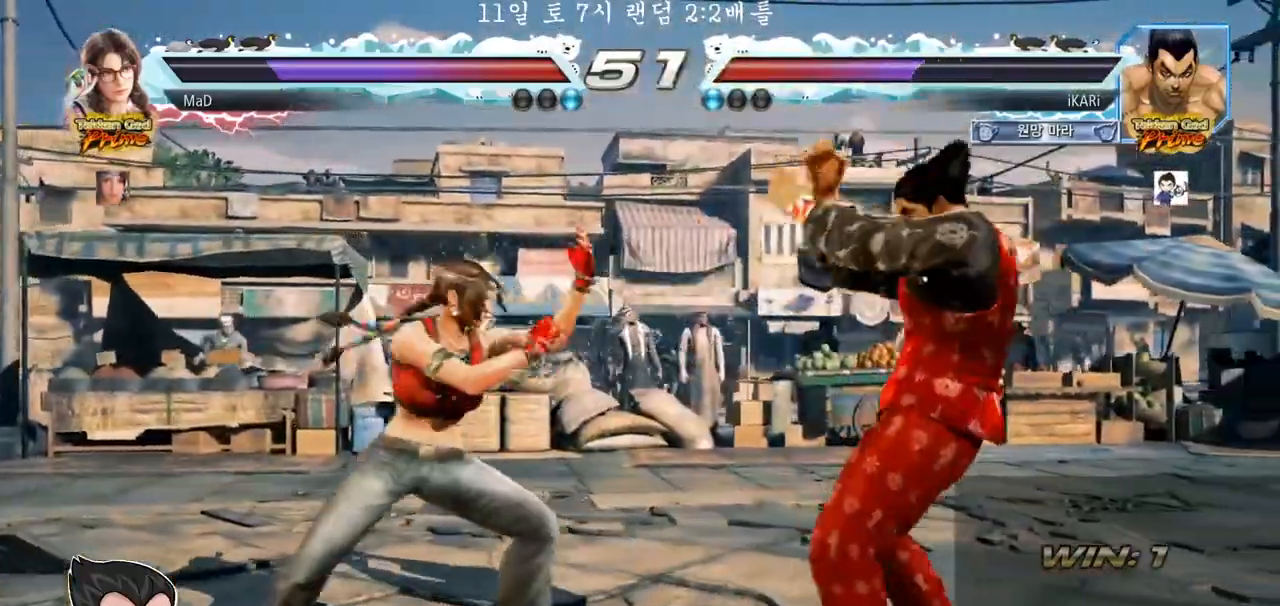
{"buttons": ["TRIANGLE"], "left_stick": "down-right", "events": [[83, "left_stick", "left"], [150, "left_stick", "center"], [250, "left_stick", "right"], [383, "left_stick", "down-right"], [400, "CIRCLE", "down"], [433, "CIRCLE", "up"], [483, "TRIANGLE", "down"]]}
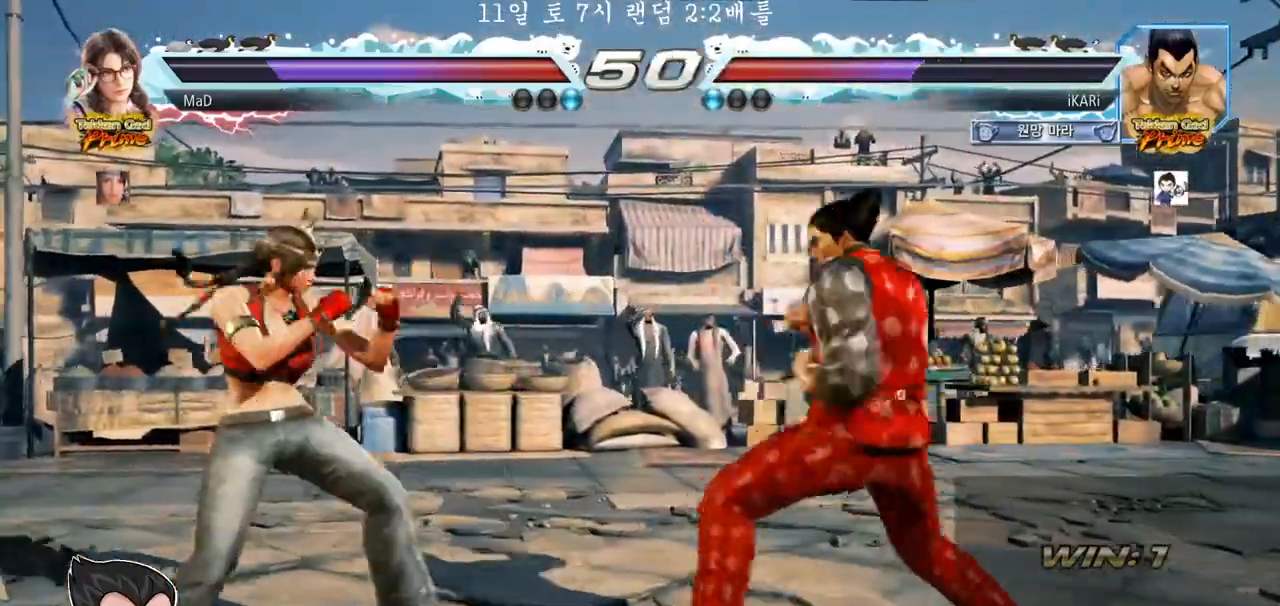
{"buttons": [], "left_stick": "left", "events": [[33, "TRIANGLE", "up"], [67, "left_stick", "center"], [350, "left_stick", "left"]]}
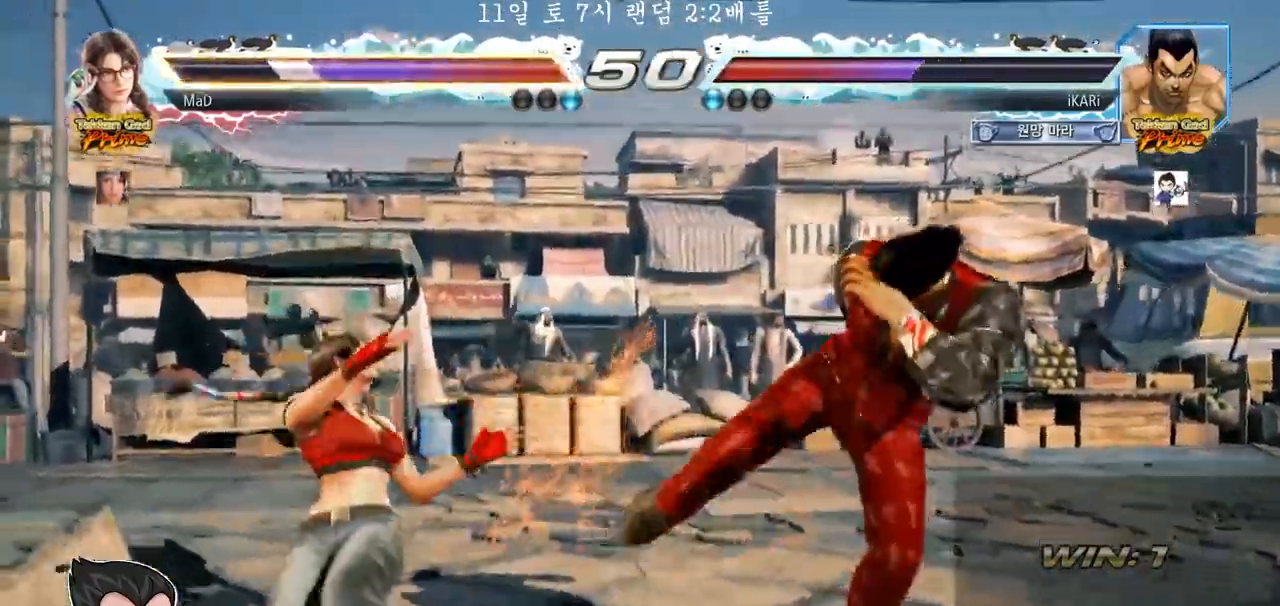
{"buttons": [], "left_stick": "center", "events": [[83, "left_stick", "down-left"], [150, "TRIANGLE", "down"], [200, "TRIANGLE", "up"], [233, "TRIANGLE", "down"], [283, "TRIANGLE", "up"], [333, "TRIANGLE", "down"], [367, "TRIANGLE", "up"], [367, "left_stick", "center"]]}
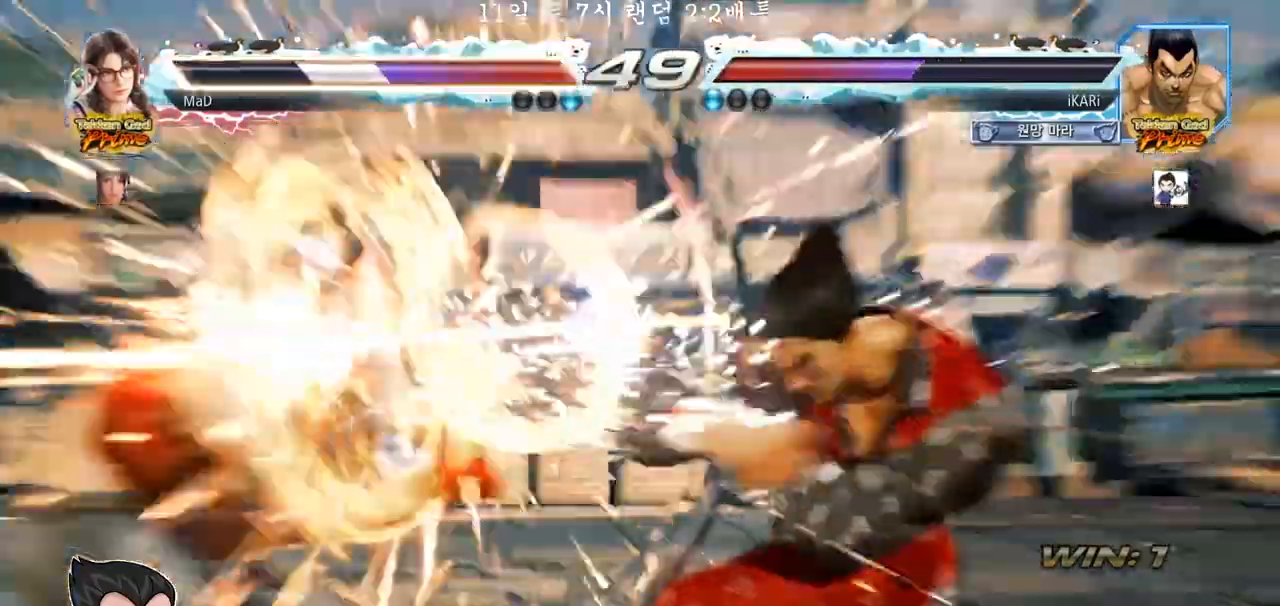
{"buttons": ["TRIANGLE"], "left_stick": "down", "events": [[467, "left_stick", "down"], [500, "TRIANGLE", "down"]]}
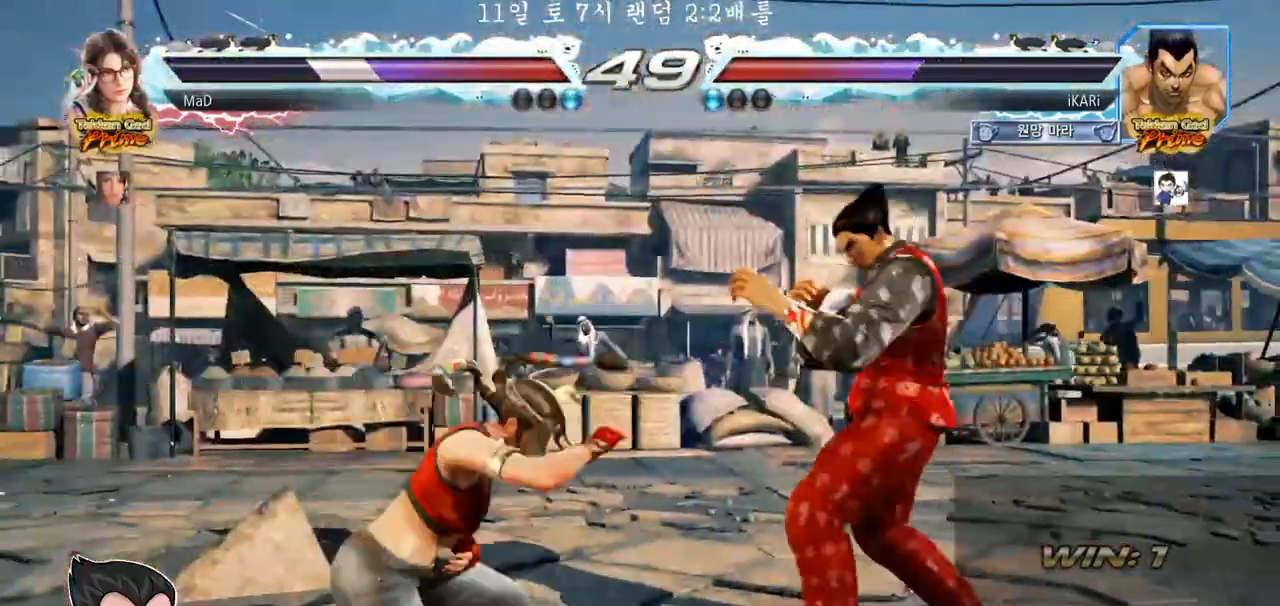
{"buttons": [], "left_stick": "center", "events": [[33, "TRIANGLE", "up"], [83, "left_stick", "center"]]}
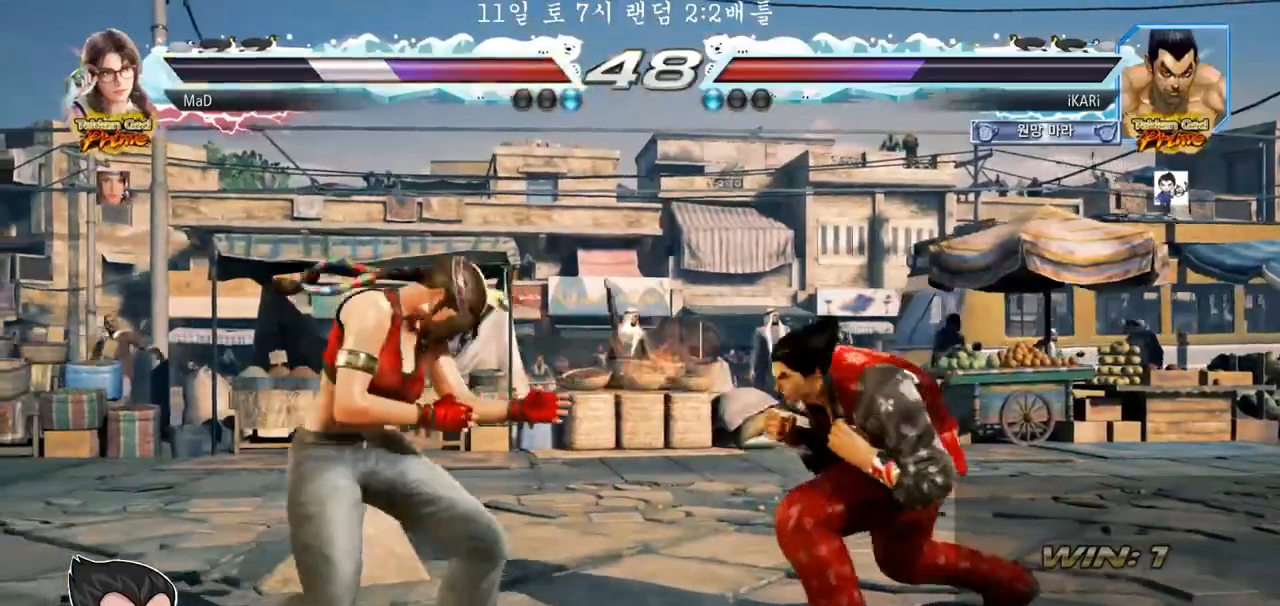
{"buttons": ["TRIANGLE"], "left_stick": "down-right", "events": [[150, "left_stick", "left"], [217, "left_stick", "center"], [383, "left_stick", "down-right"], [400, "CIRCLE", "down"], [450, "CIRCLE", "up"], [483, "TRIANGLE", "down"]]}
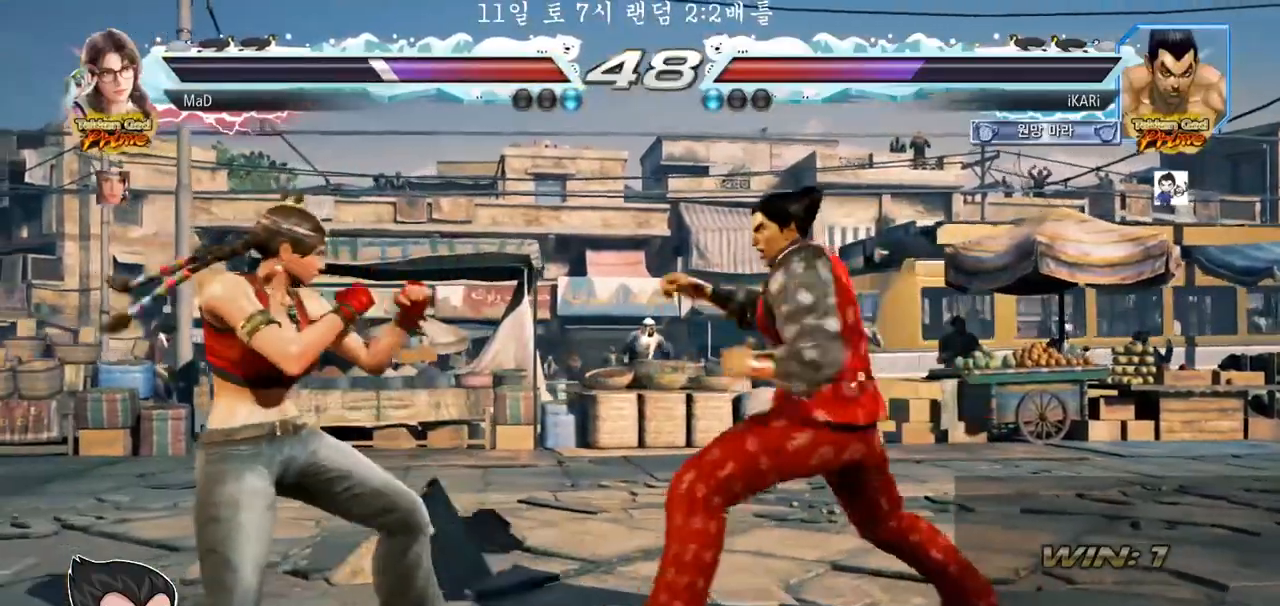
{"buttons": [], "left_stick": "left", "events": [[17, "TRIANGLE", "up"], [50, "left_stick", "center"], [400, "left_stick", "left"]]}
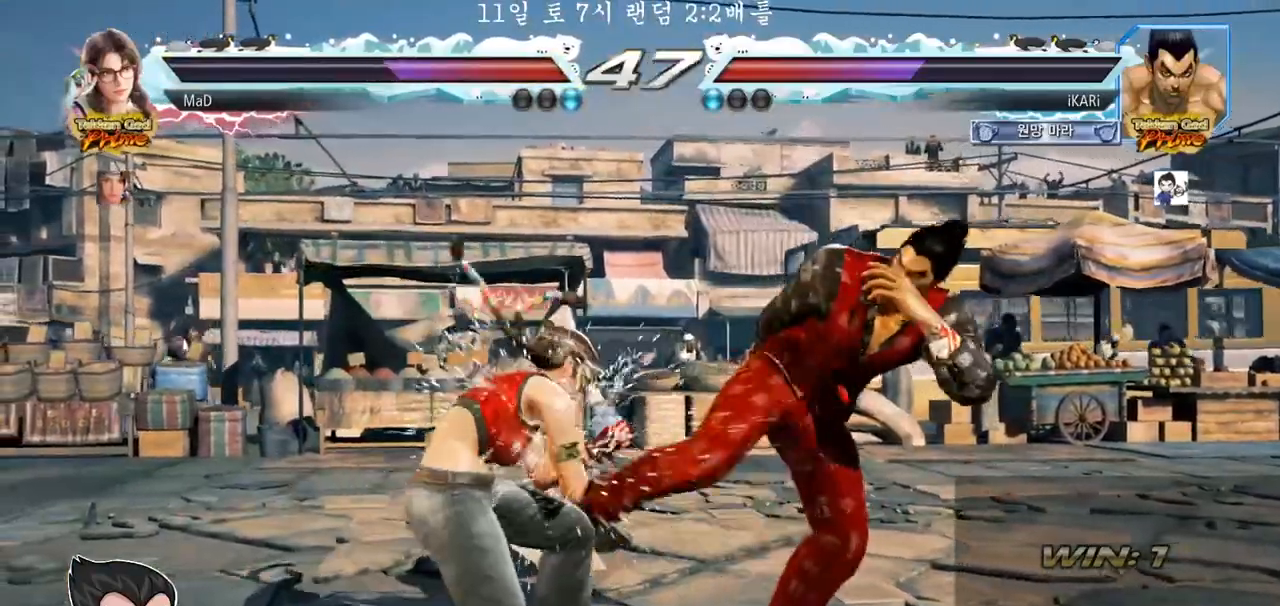
{"buttons": [], "left_stick": "center", "events": [[83, "left_stick", "right"], [450, "left_stick", "center"]]}
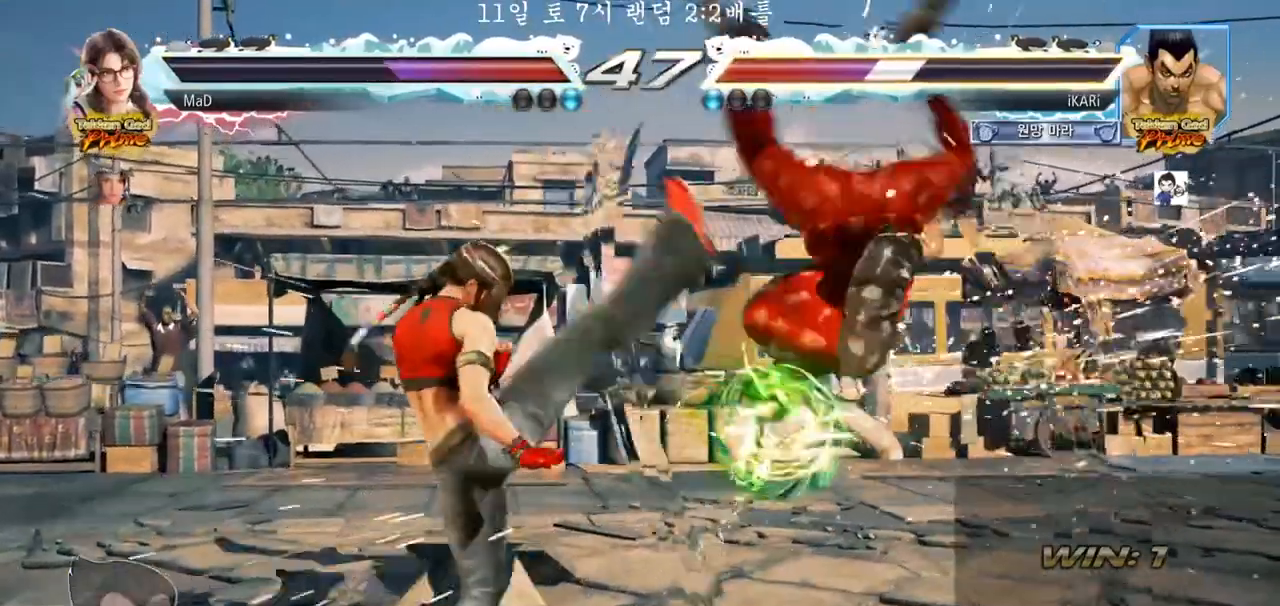
{"buttons": [], "left_stick": "center", "events": [[150, "TRIANGLE", "down"], [200, "SQUARE", "down"], [233, "TRIANGLE", "up"], [267, "SQUARE", "up"], [333, "TRIANGLE", "down"], [417, "SQUARE", "down"], [417, "TRIANGLE", "up"], [450, "TRIANGLE", "down"], [467, "SQUARE", "up"], [500, "TRIANGLE", "up"]]}
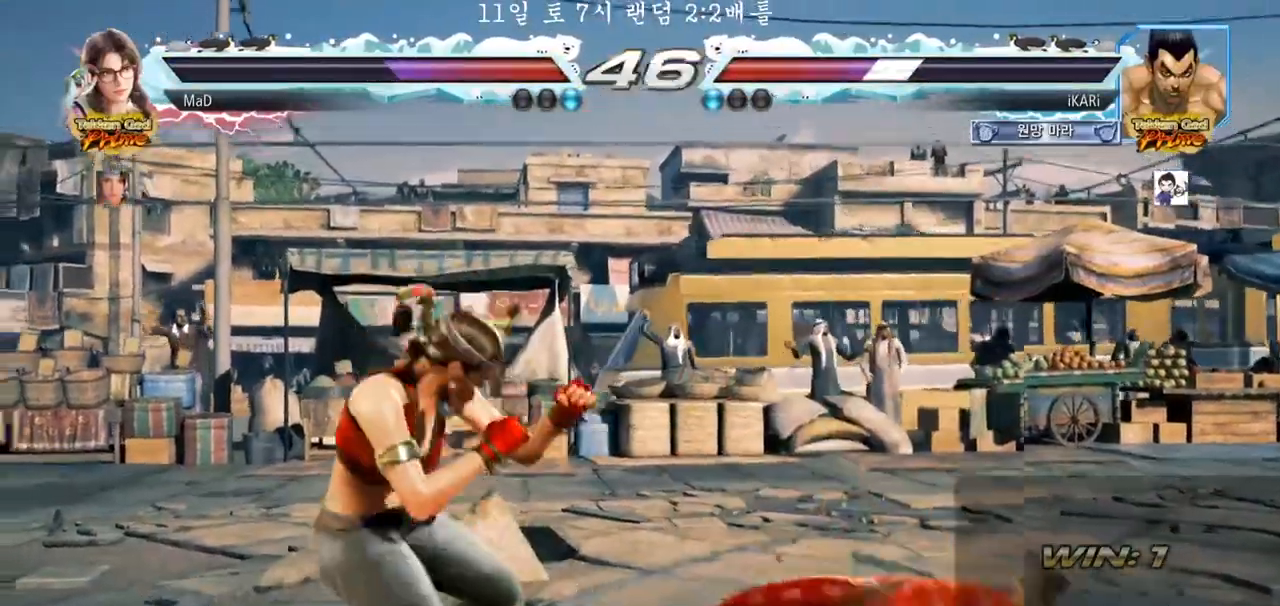
{"buttons": [], "left_stick": "right", "events": [[500, "left_stick", "right"]]}
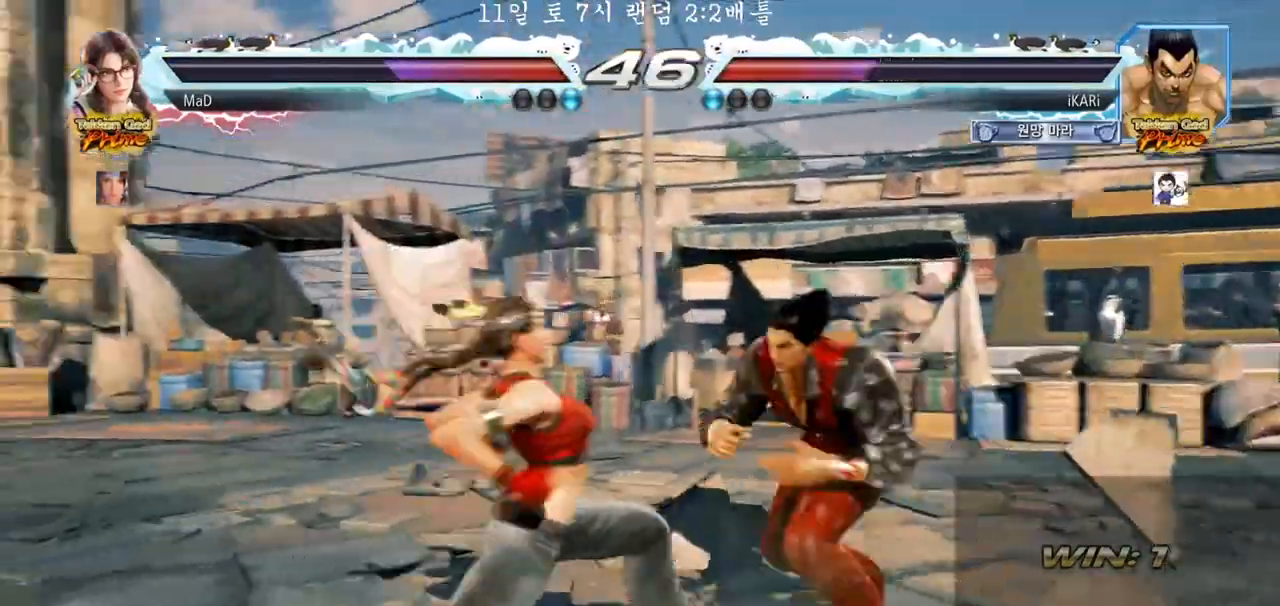
{"buttons": [], "left_stick": "center", "events": [[317, "left_stick", "center"], [367, "left_stick", "left"], [433, "TRIANGLE", "down"], [433, "left_stick", "down-left"], [450, "TRIANGLE", "up"], [500, "left_stick", "center"]]}
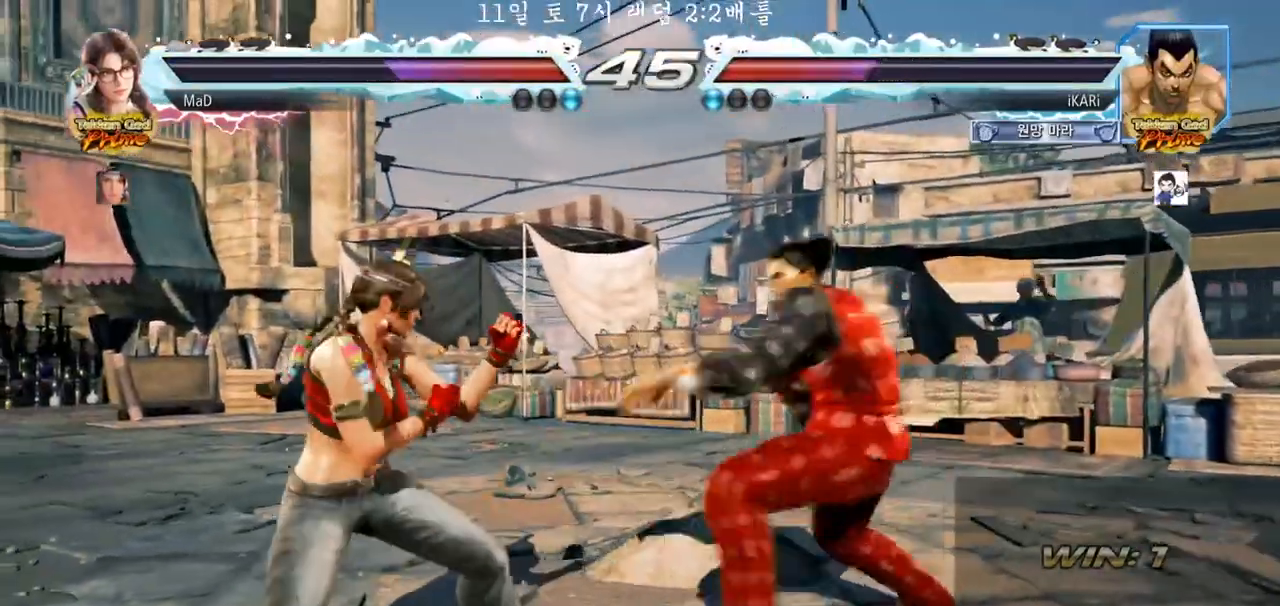
{"buttons": [], "left_stick": "center", "events": []}
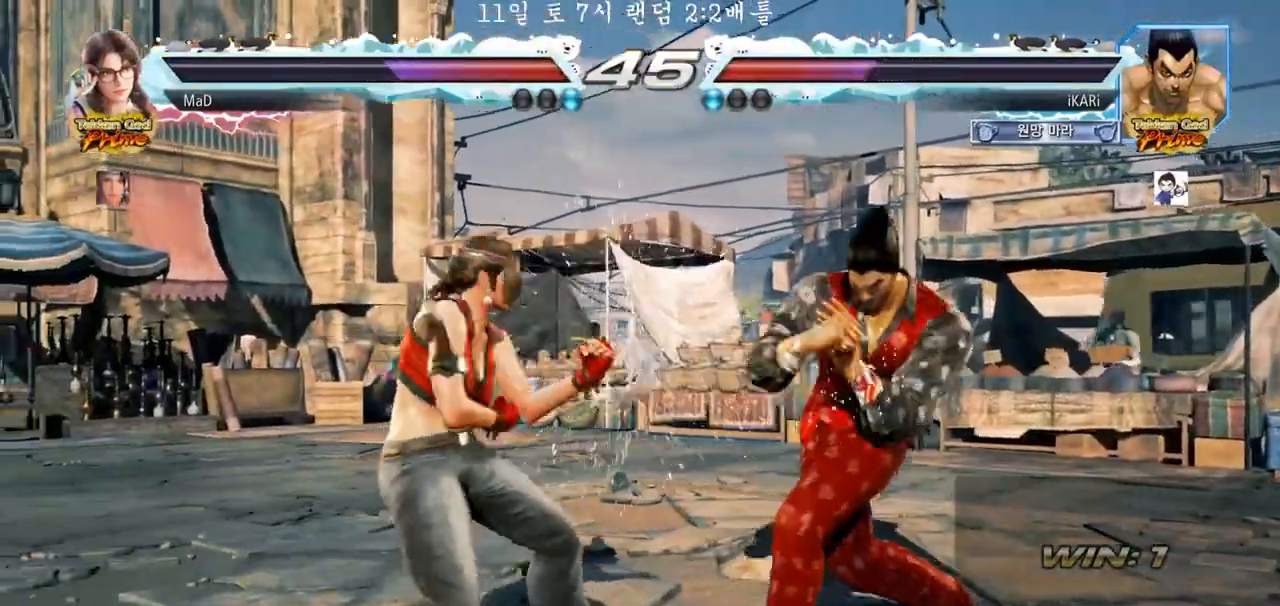
{"buttons": [], "left_stick": "right", "events": [[50, "left_stick", "right"]]}
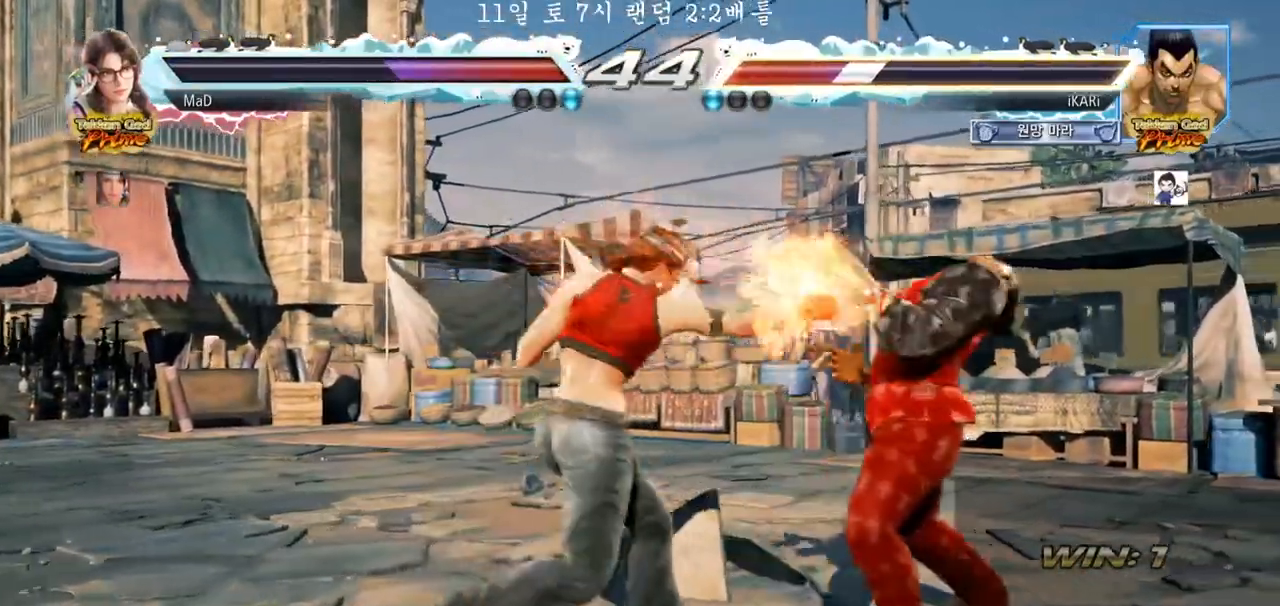
{"buttons": [], "left_stick": "center", "events": [[150, "left_stick", "center"], [283, "TRIANGLE", "down"], [283, "left_stick", "down-left"], [333, "TRIANGLE", "up"], [350, "TRIANGLE", "down"], [433, "TRIANGLE", "up"], [483, "left_stick", "center"]]}
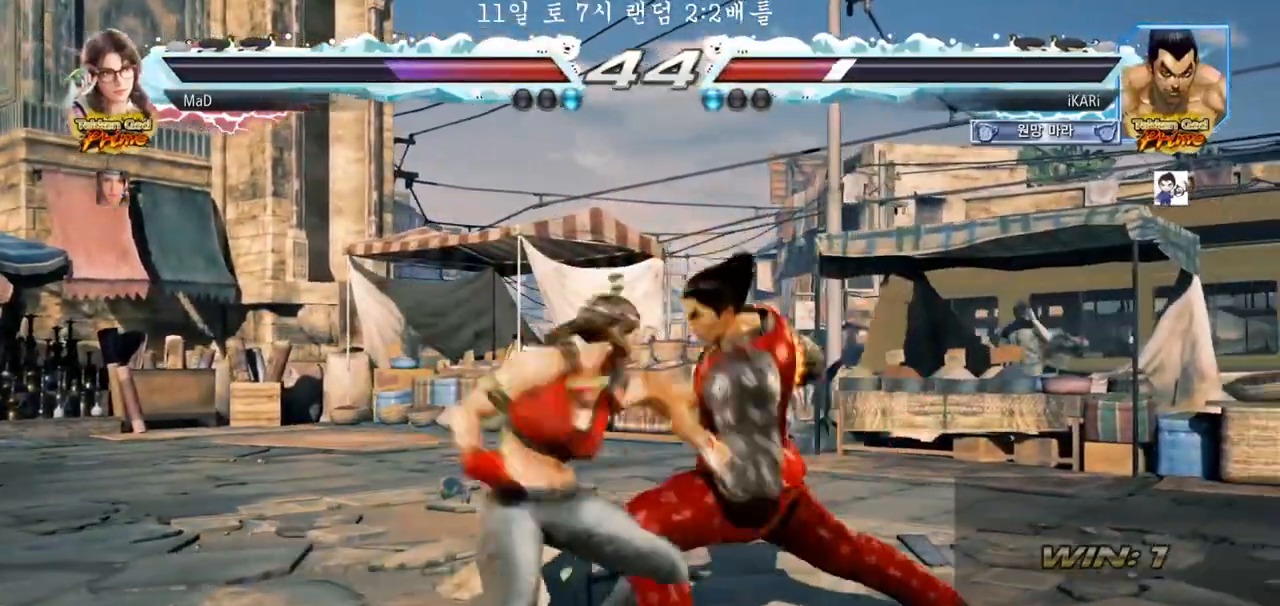
{"buttons": [], "left_stick": "down", "events": [[183, "left_stick", "right"], [367, "left_stick", "down"]]}
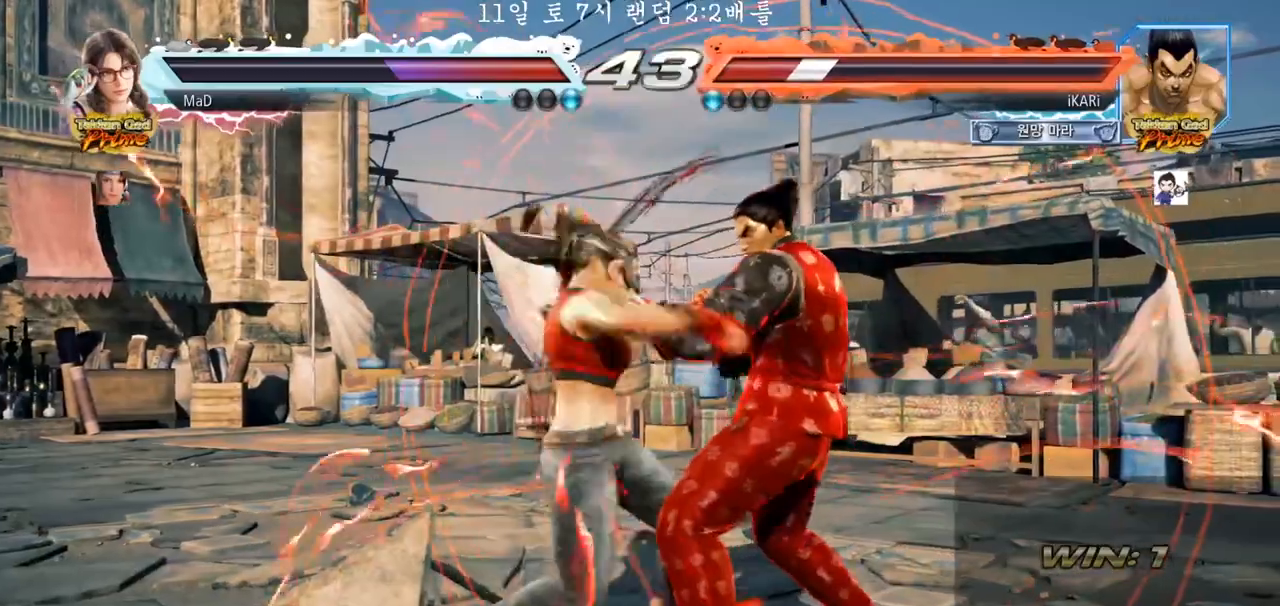
{"buttons": ["TRIANGLE"], "left_stick": "center", "events": [[67, "left_stick", "center"], [133, "SQUARE", "down"], [183, "SQUARE", "up"], [317, "TRIANGLE", "down"], [383, "TRIANGLE", "up"], [433, "TRIANGLE", "down"], [450, "TRIANGLE", "up"], [500, "TRIANGLE", "down"]]}
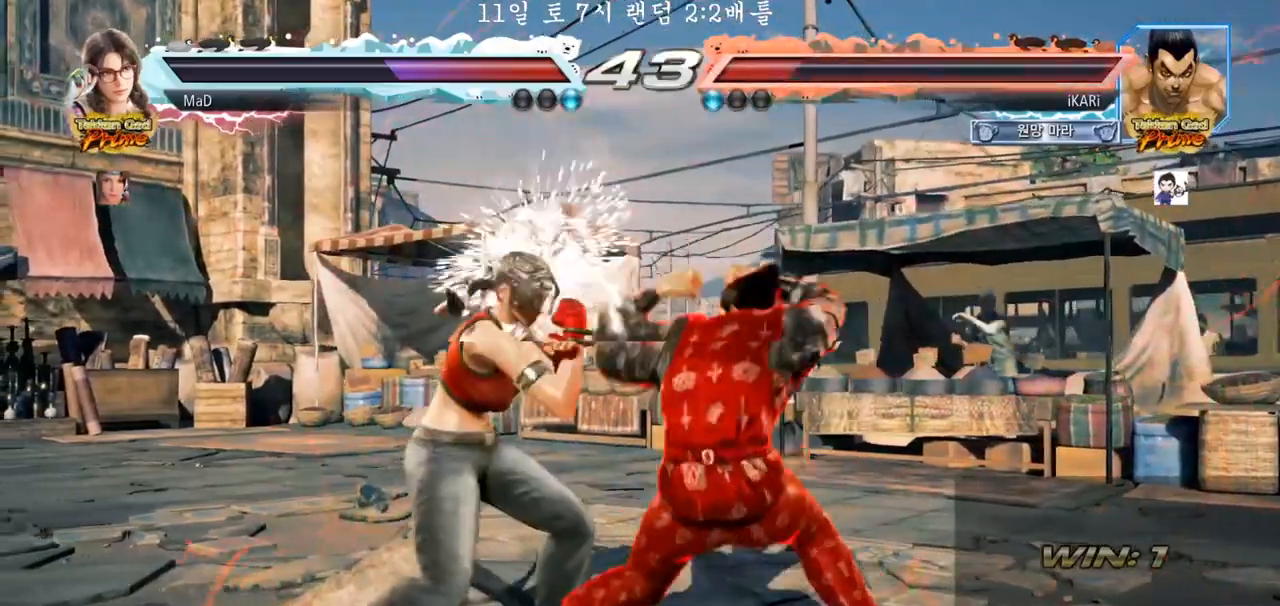
{"buttons": [], "left_stick": "center", "events": [[67, "TRIANGLE", "up"], [117, "TRIANGLE", "down"], [167, "TRIANGLE", "up"], [217, "TRIANGLE", "down"], [267, "left_stick", "right"], [350, "TRIANGLE", "up"], [350, "left_stick", "center"], [417, "left_stick", "left"], [467, "left_stick", "center"]]}
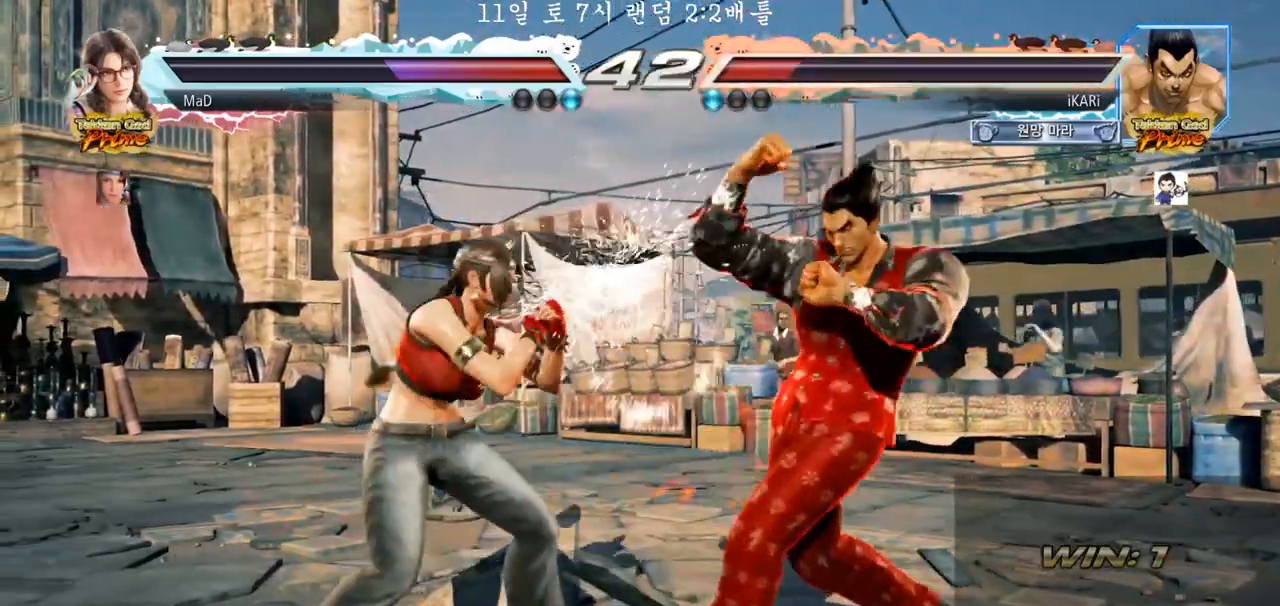
{"buttons": [], "left_stick": "right", "events": [[33, "left_stick", "right"]]}